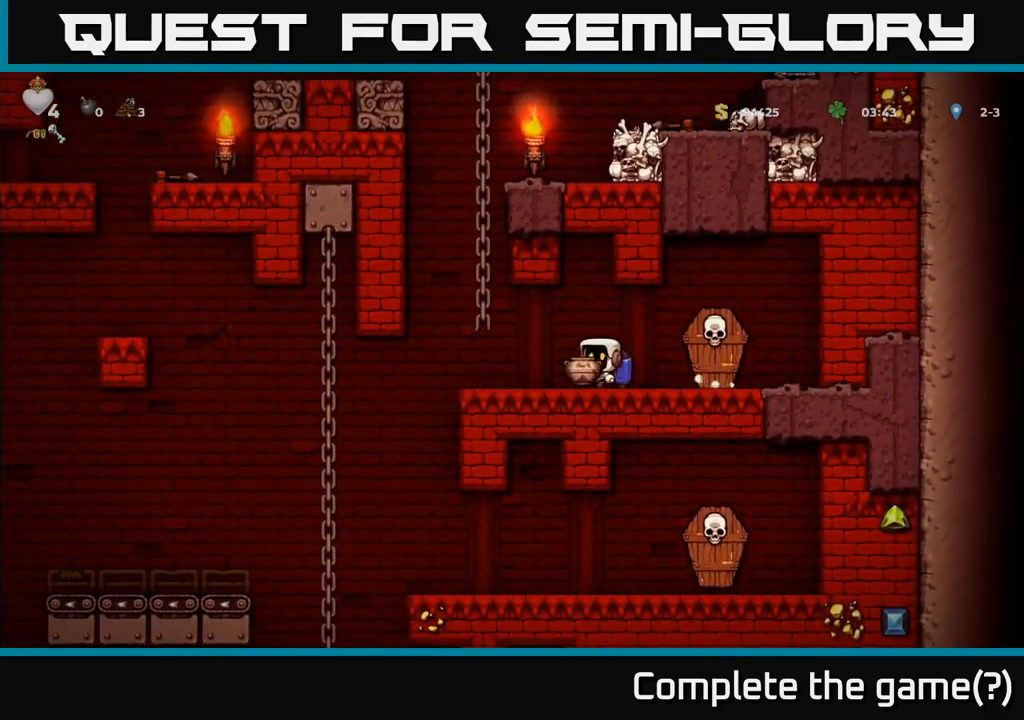
Gameplay with a controller (Xbox layout); each line is a JSON object with the inputs held at the frame after it (dt_ms = milliseconds from this image to that frame). "events" lists button and stick changes between this image and that frame as [ms after this image, input, new state], when the widget could be followed in between. Not read: right_stick.
{"dt_ms": 500, "buttons": [], "left_stick": "center", "events": [[34, "left_stick", "center"], [67, "X", "down"], [150, "X", "up"]]}
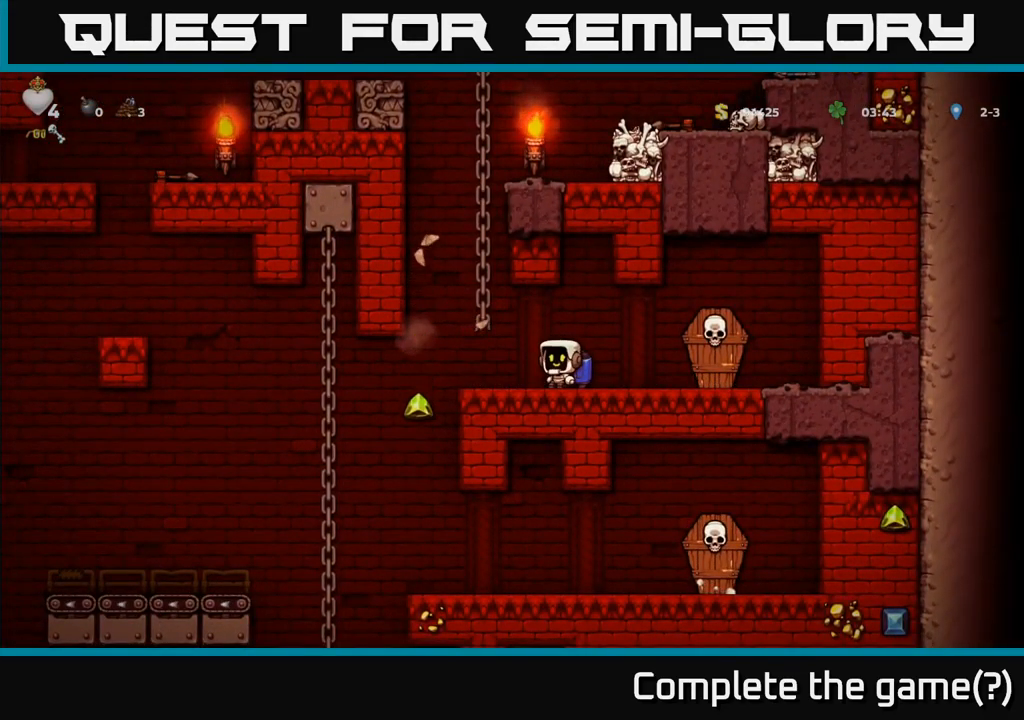
{"dt_ms": 500, "buttons": [], "left_stick": "left", "events": [[250, "left_stick", "left"]]}
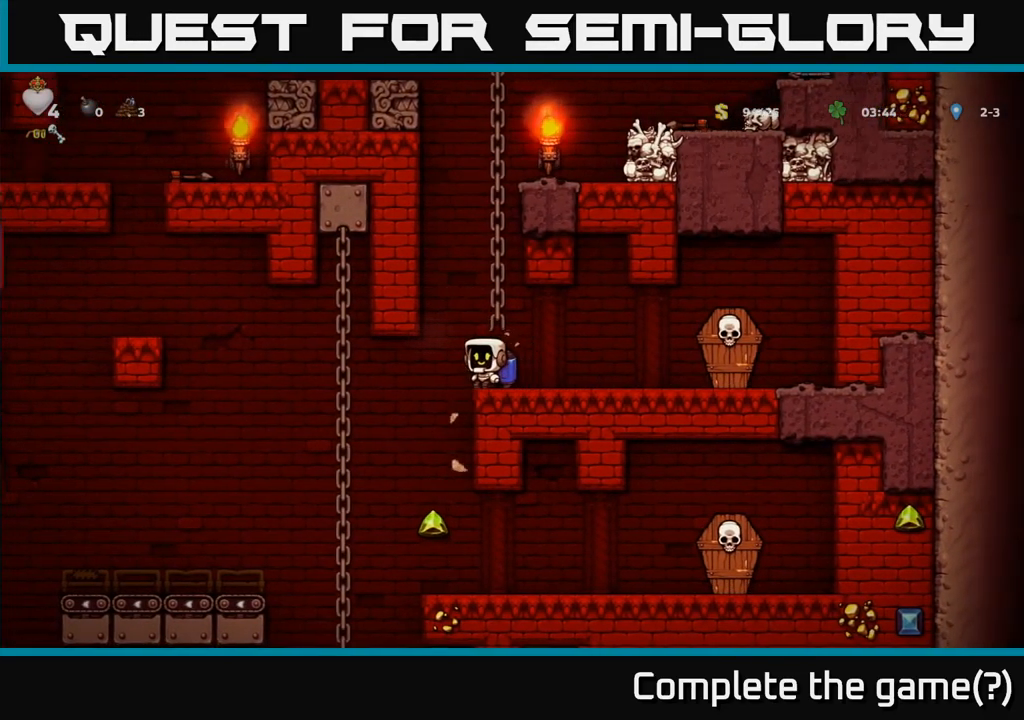
{"dt_ms": 500, "buttons": [], "left_stick": "center", "events": [[34, "left_stick", "center"]]}
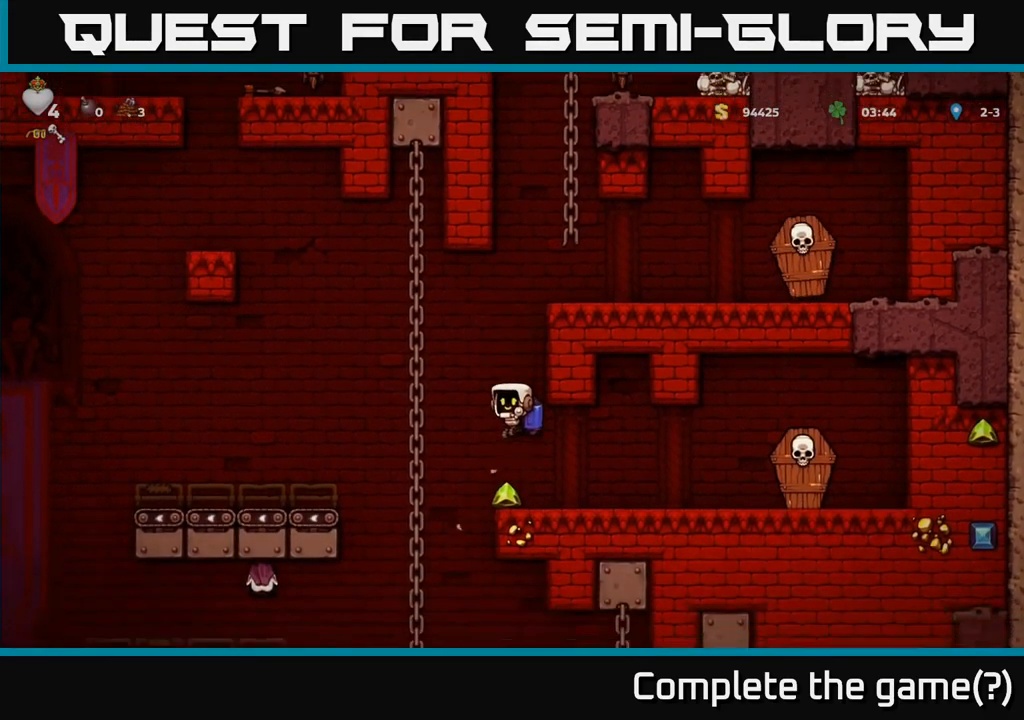
{"dt_ms": 484, "buttons": [], "left_stick": "left", "events": [[184, "left_stick", "right"], [350, "left_stick", "center"], [400, "left_stick", "left"]]}
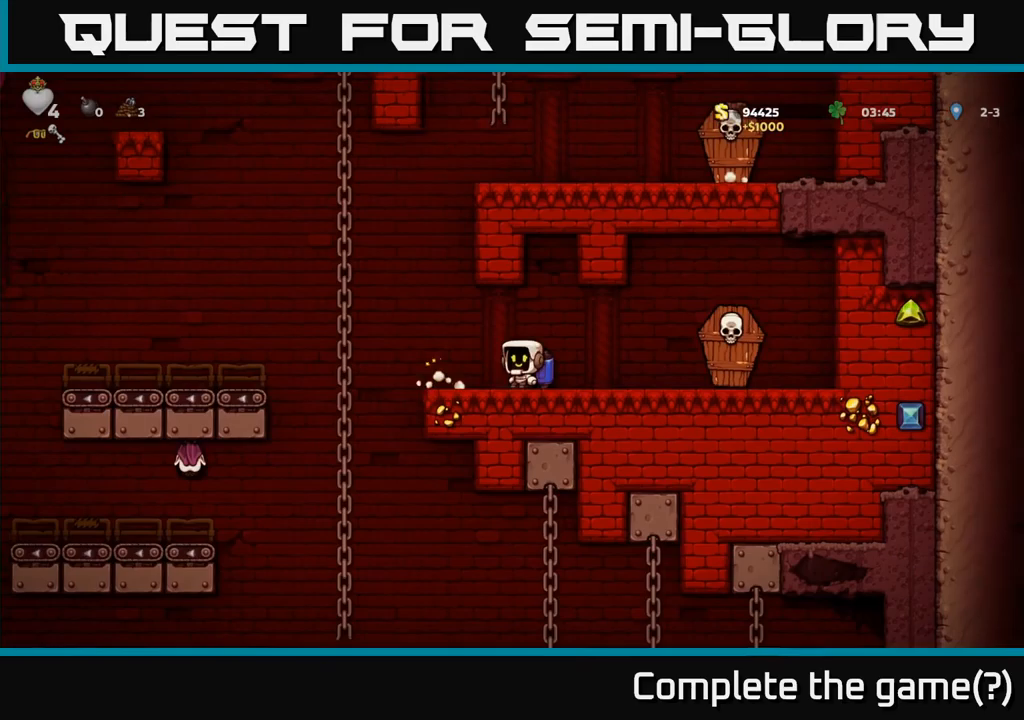
{"dt_ms": 500, "buttons": [], "left_stick": "up-left", "events": [[67, "left_stick", "center"], [217, "left_stick", "left"], [317, "A", "down"], [450, "A", "up"], [483, "left_stick", "up-left"]]}
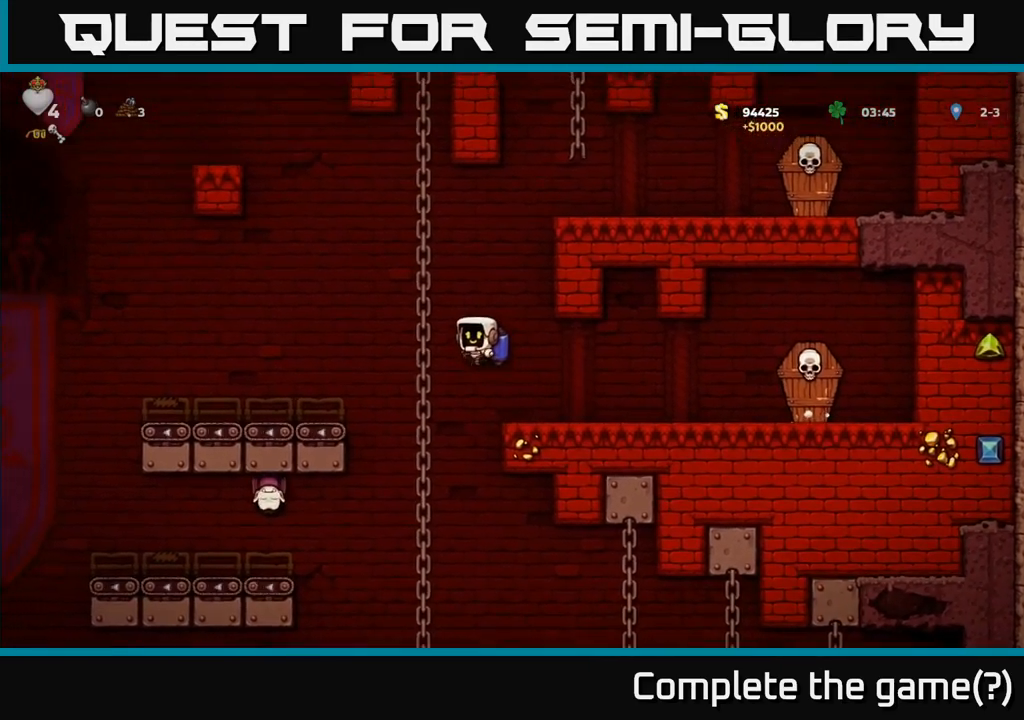
{"dt_ms": 1000, "buttons": [], "left_stick": "down-left"}
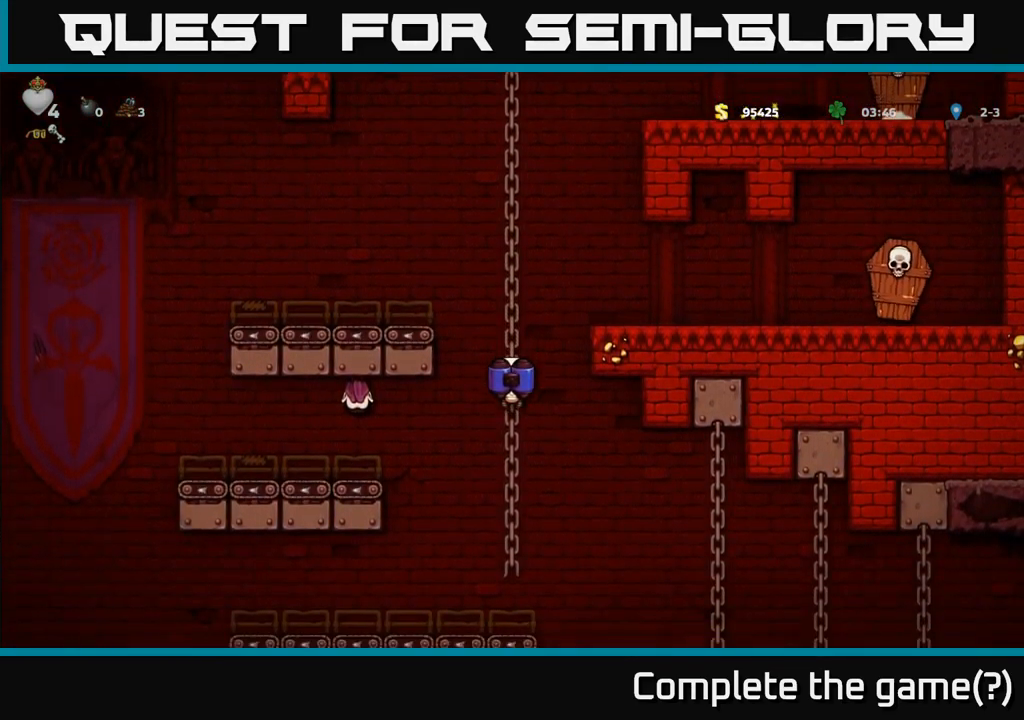
{"dt_ms": 1000, "buttons": [], "left_stick": "up"}
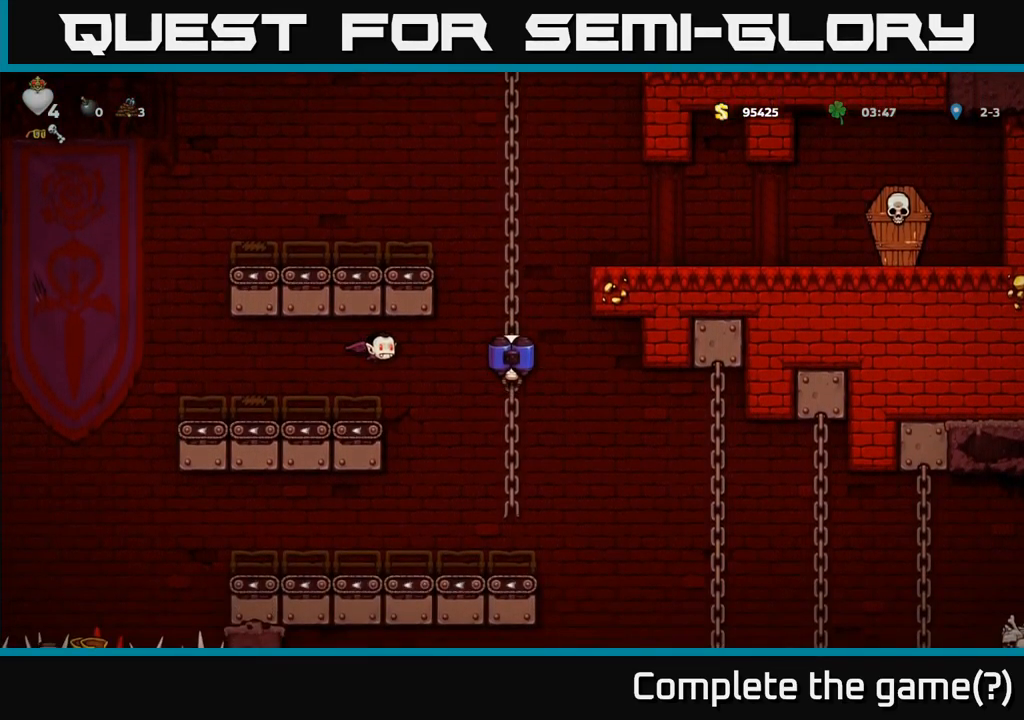
{"dt_ms": 500, "buttons": [], "left_stick": "up", "events": []}
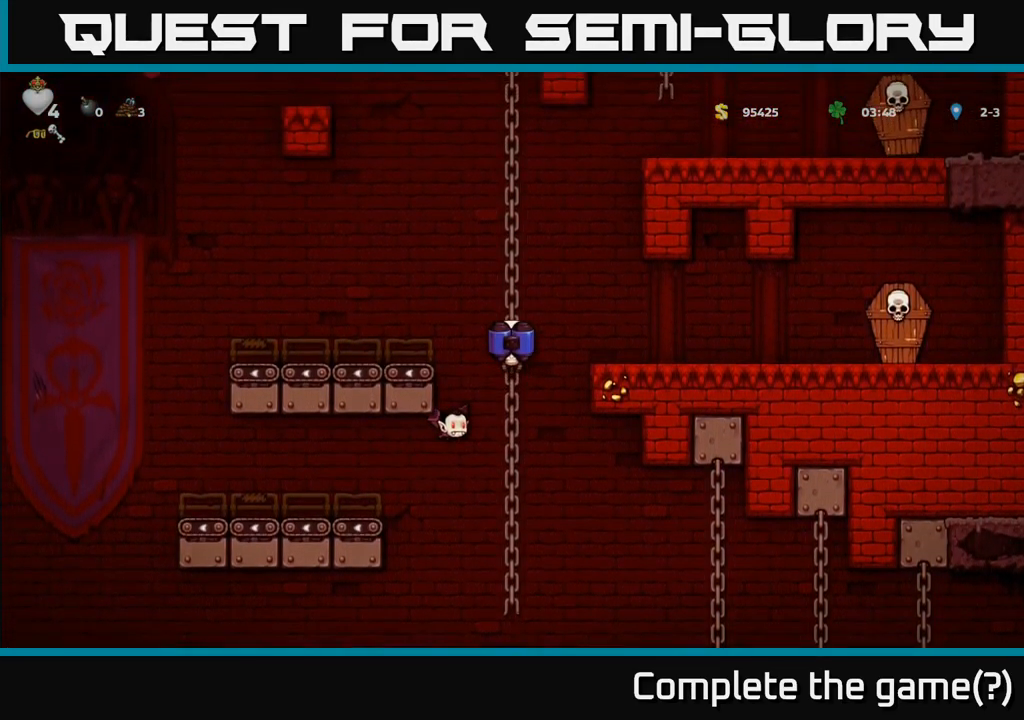
{"dt_ms": 500, "buttons": [], "left_stick": "left", "events": [[67, "left_stick", "center"], [183, "A", "down"], [300, "A", "up"], [467, "left_stick", "left"]]}
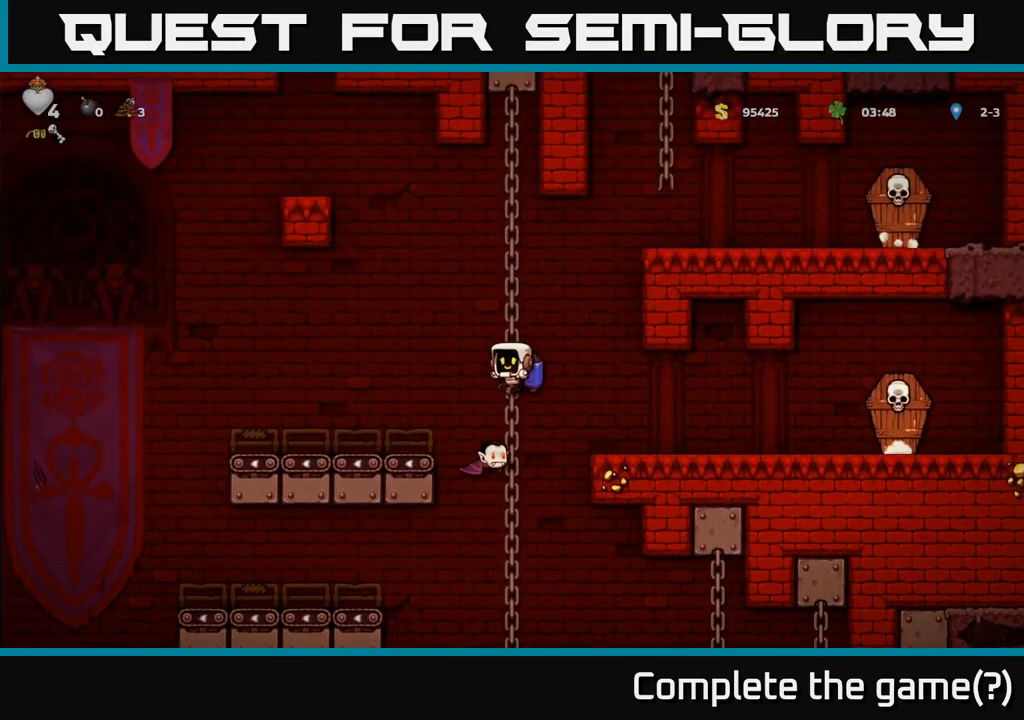
{"dt_ms": 500, "buttons": [], "left_stick": "center", "events": [[83, "left_stick", "right"], [167, "left_stick", "center"]]}
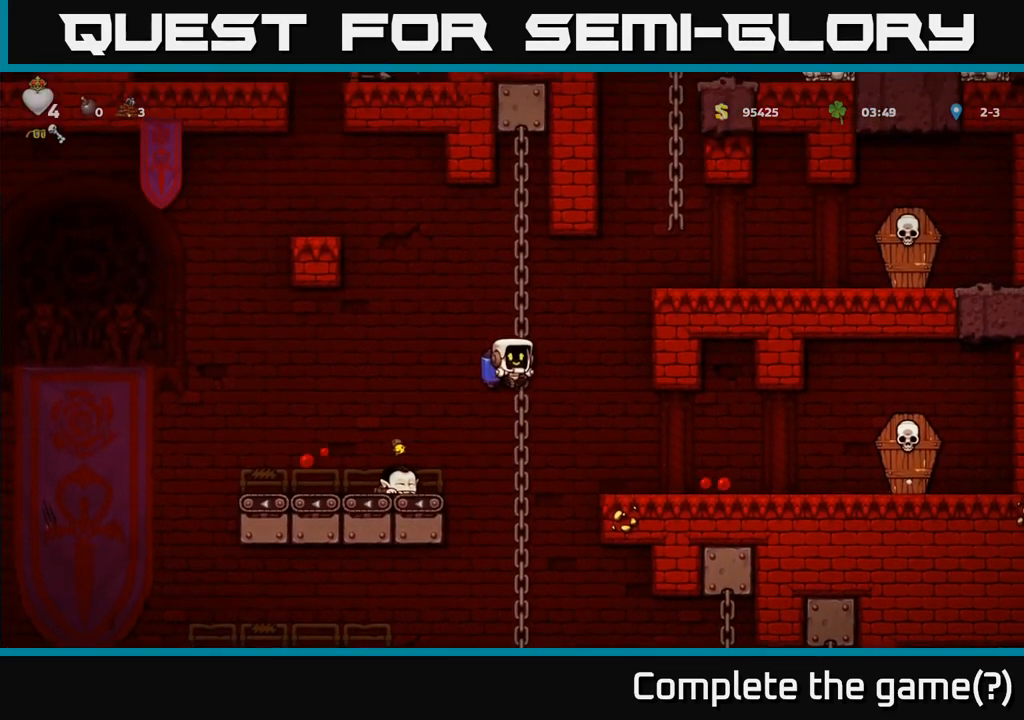
{"dt_ms": 500, "buttons": [], "left_stick": "center"}
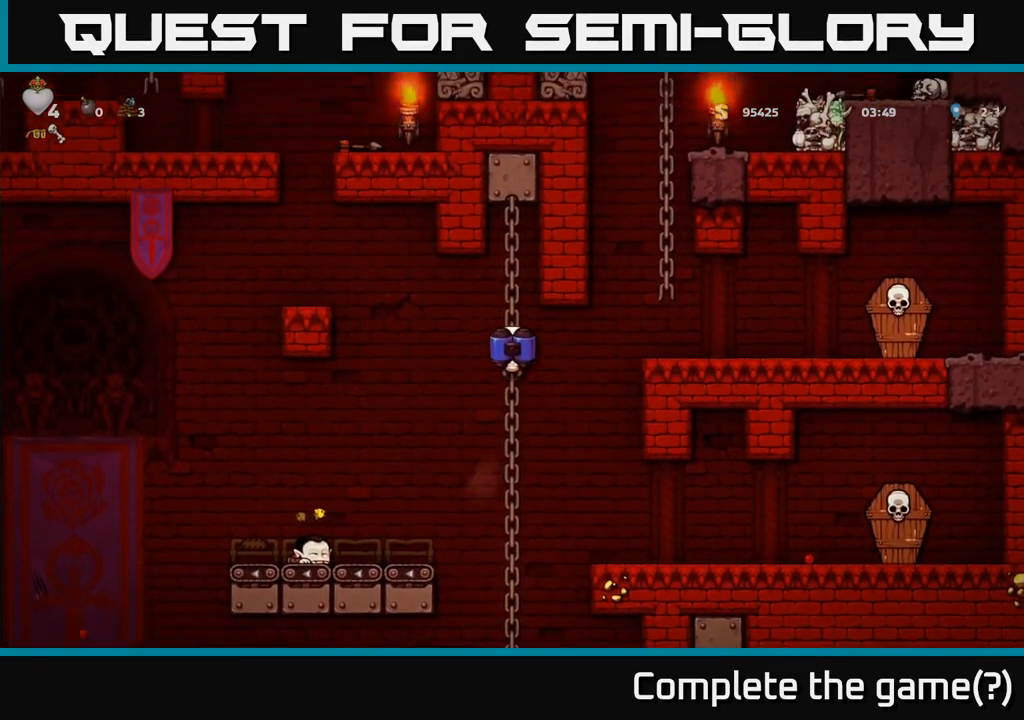
{"dt_ms": 500, "buttons": [], "left_stick": "down-left", "events": [[150, "left_stick", "down-left"]]}
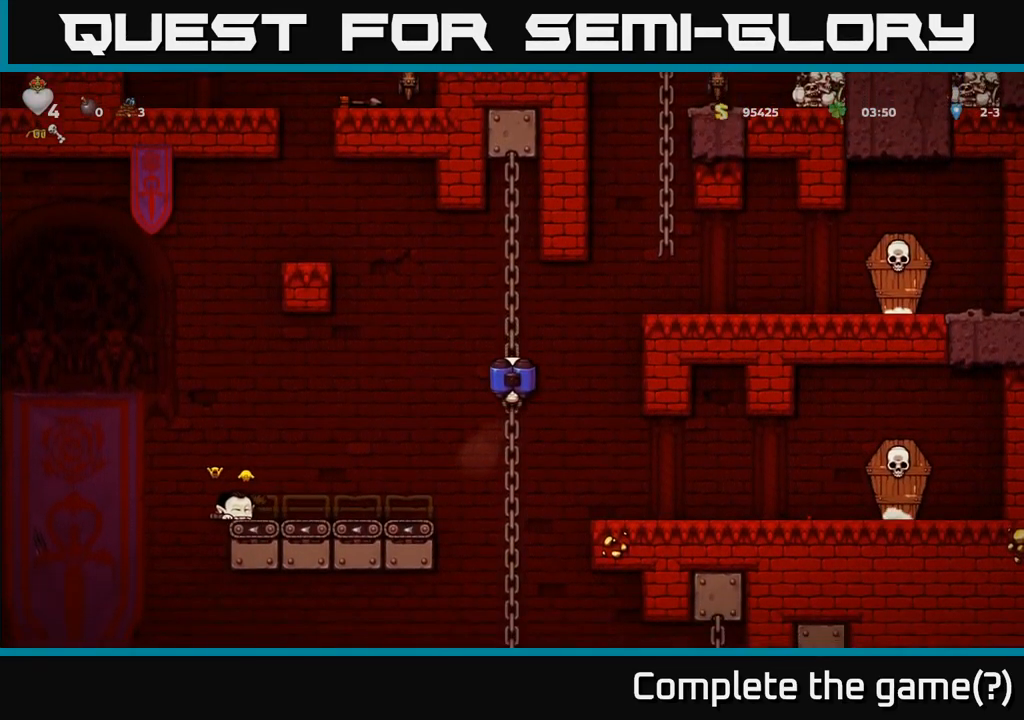
{"dt_ms": 516, "buttons": [], "left_stick": "center", "events": [[466, "left_stick", "center"]]}
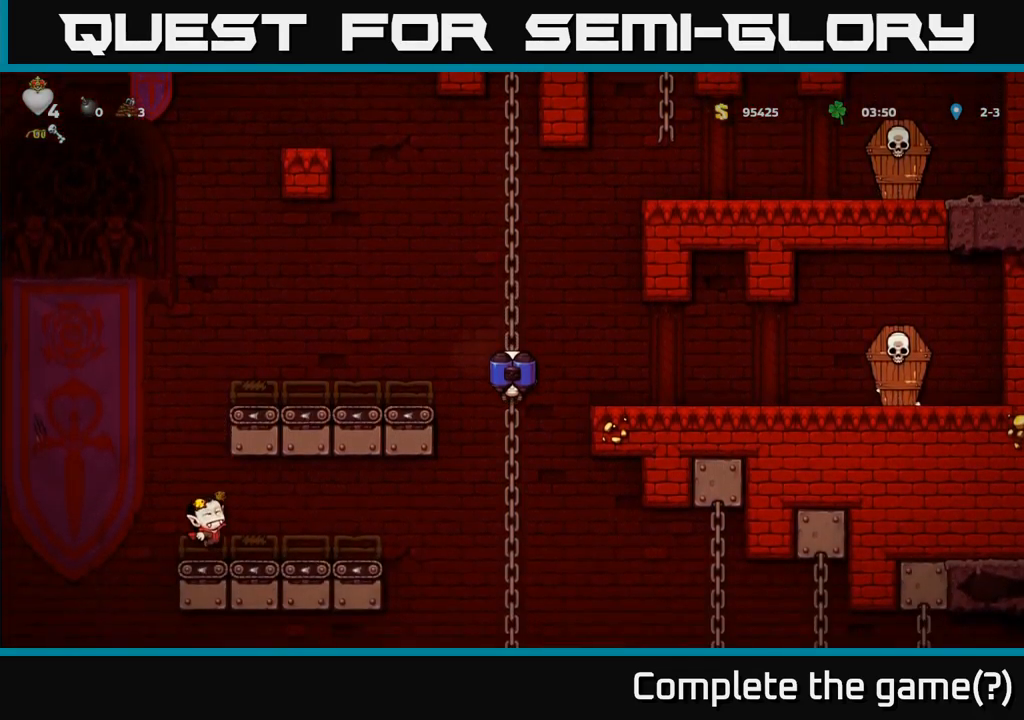
{"dt_ms": 500, "buttons": [], "left_stick": "center", "events": []}
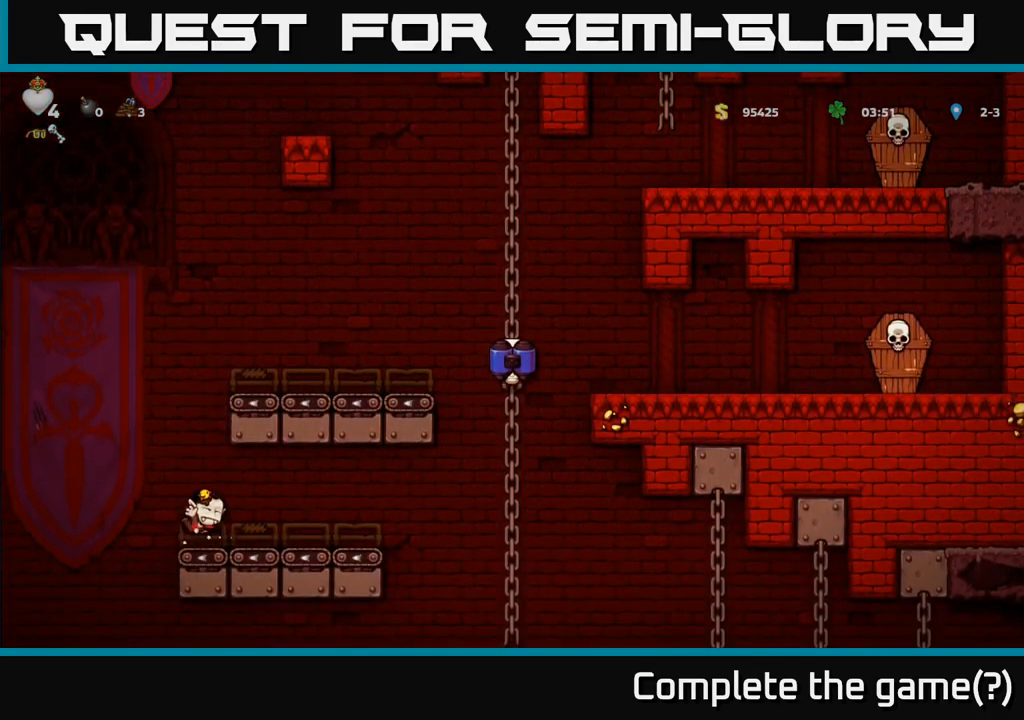
{"dt_ms": 500, "buttons": [], "left_stick": "center", "events": []}
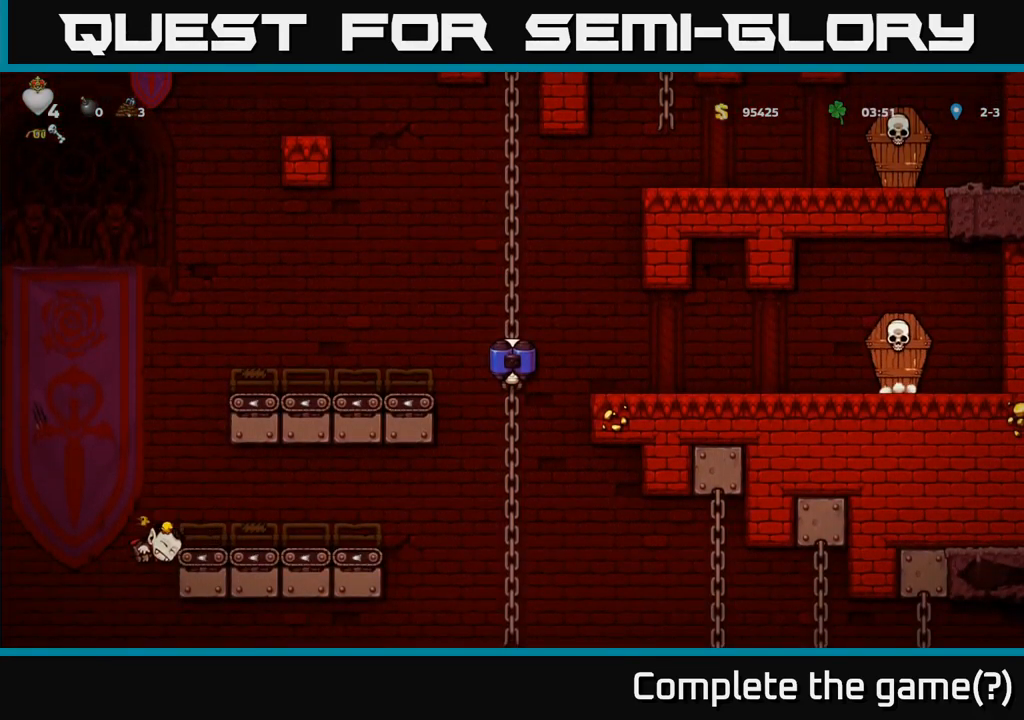
{"dt_ms": 500, "buttons": [], "left_stick": "down-left", "events": [[117, "left_stick", "down-left"]]}
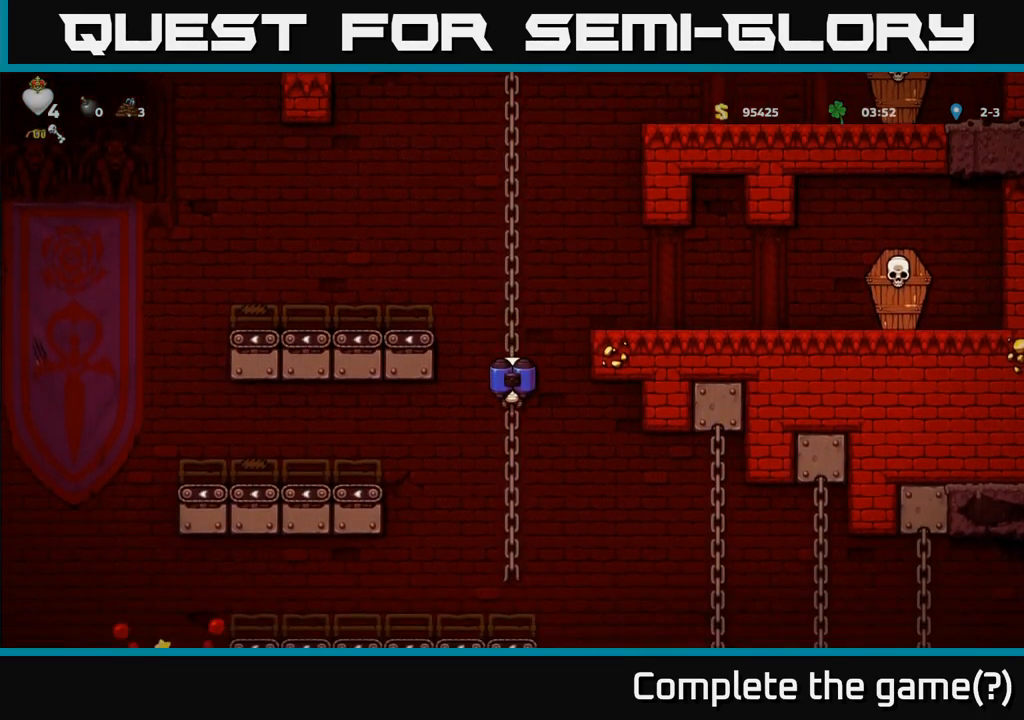
{"dt_ms": 500, "buttons": [], "left_stick": "center", "events": [[317, "left_stick", "center"]]}
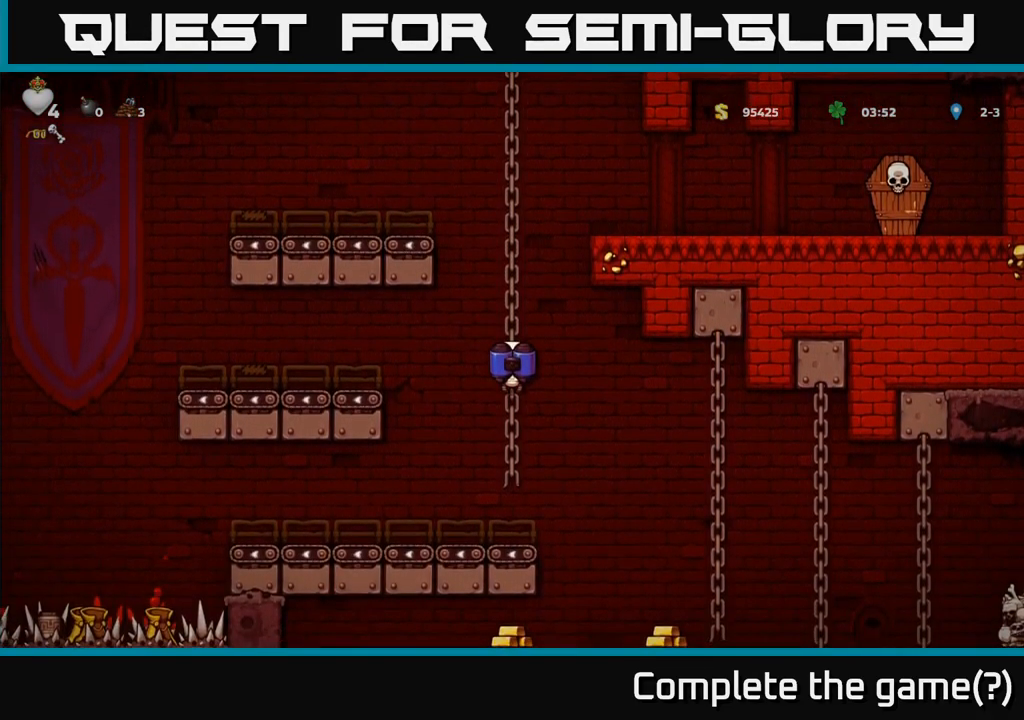
{"dt_ms": 500, "buttons": [], "left_stick": "left", "events": [[117, "left_stick", "down-left"], [250, "A", "down"], [367, "A", "up"], [400, "left_stick", "left"]]}
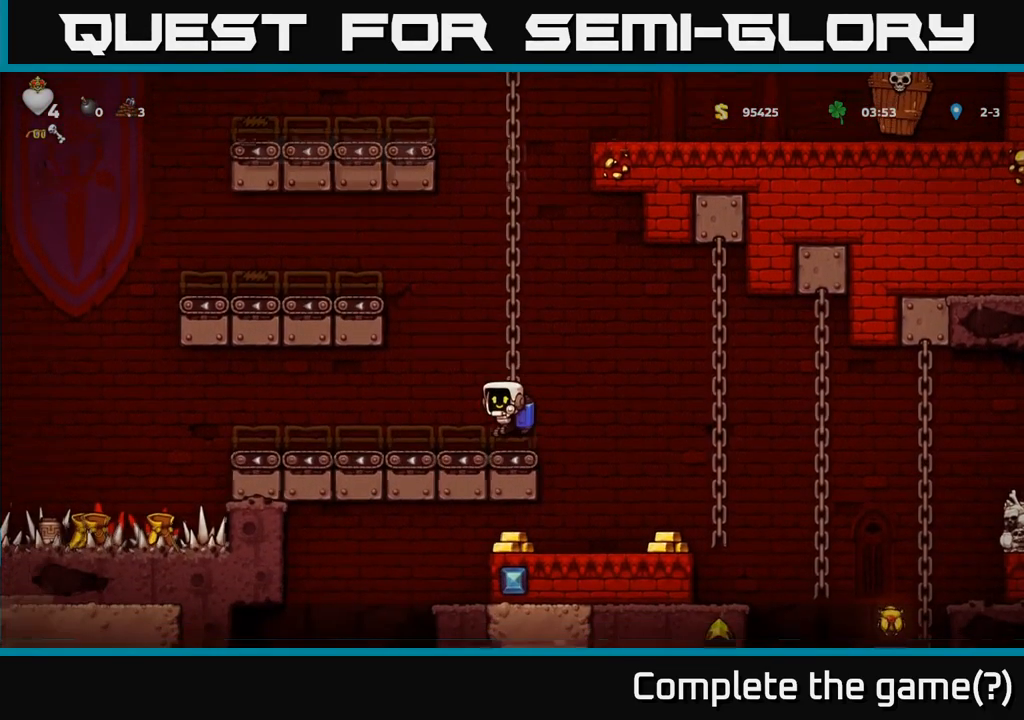
{"dt_ms": 500, "buttons": [], "left_stick": "center"}
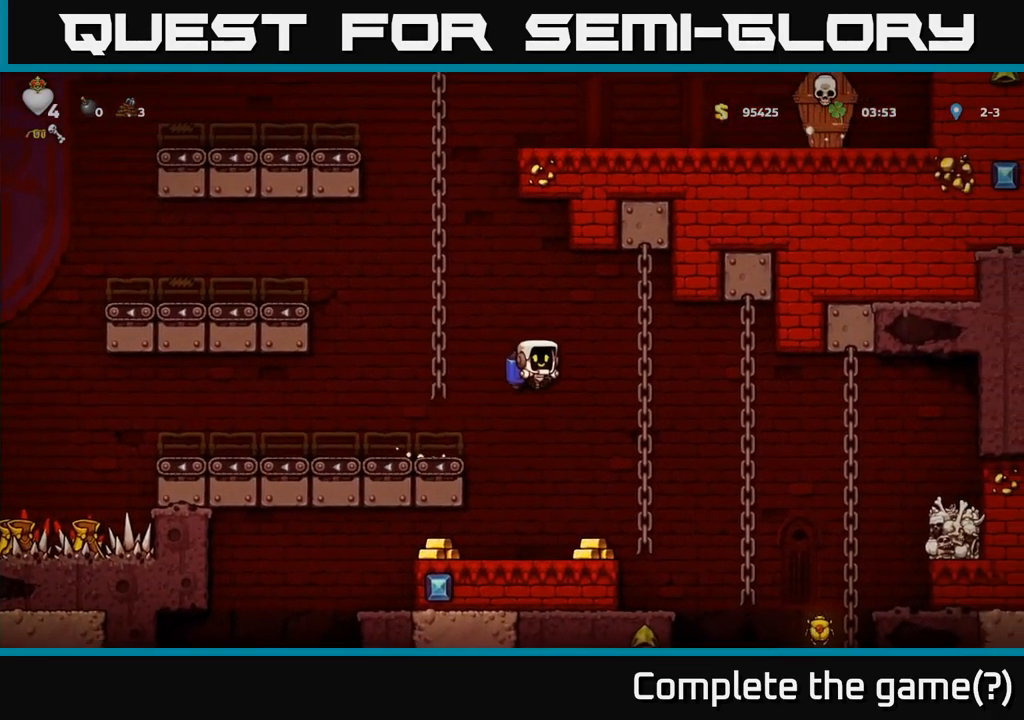
{"dt_ms": 500, "buttons": [], "left_stick": "left", "events": [[67, "left_stick", "left"], [133, "left_stick", "right"], [283, "left_stick", "left"]]}
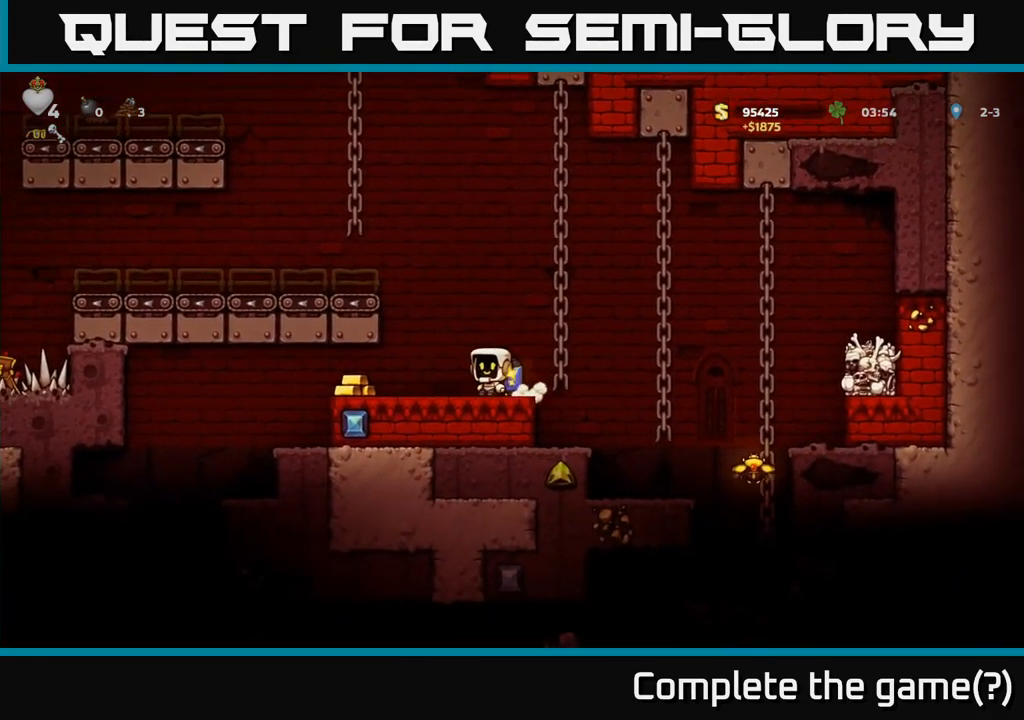
{"dt_ms": 1000, "buttons": [], "left_stick": "right"}
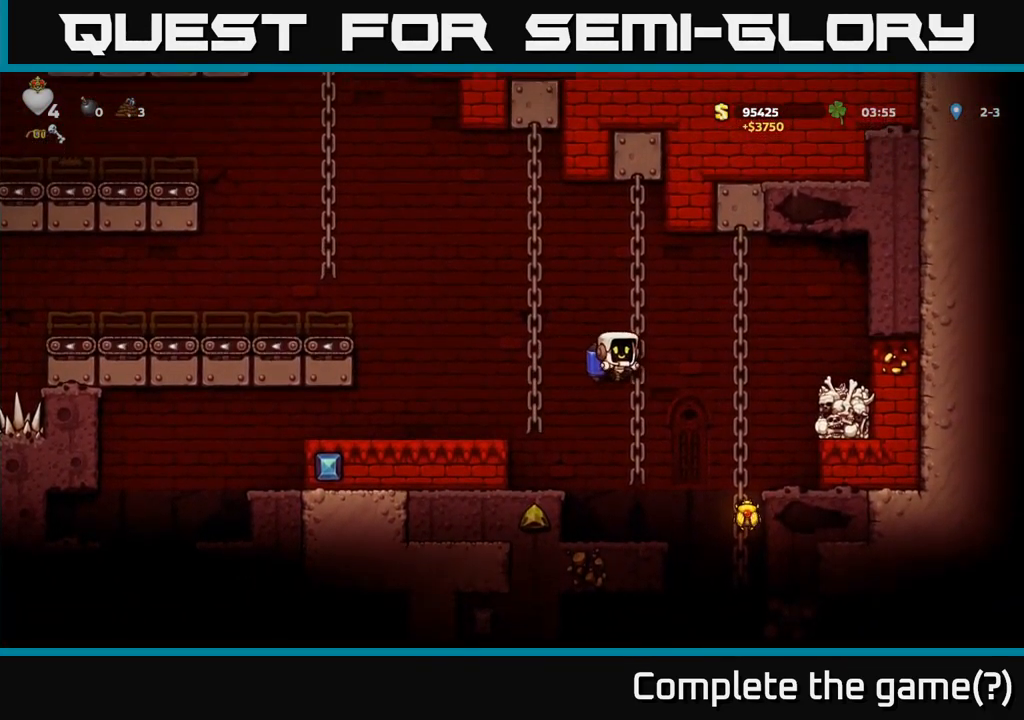
{"dt_ms": 500, "buttons": ["A"], "left_stick": "left", "events": [[284, "left_stick", "center"], [334, "left_stick", "left"], [367, "A", "down"]]}
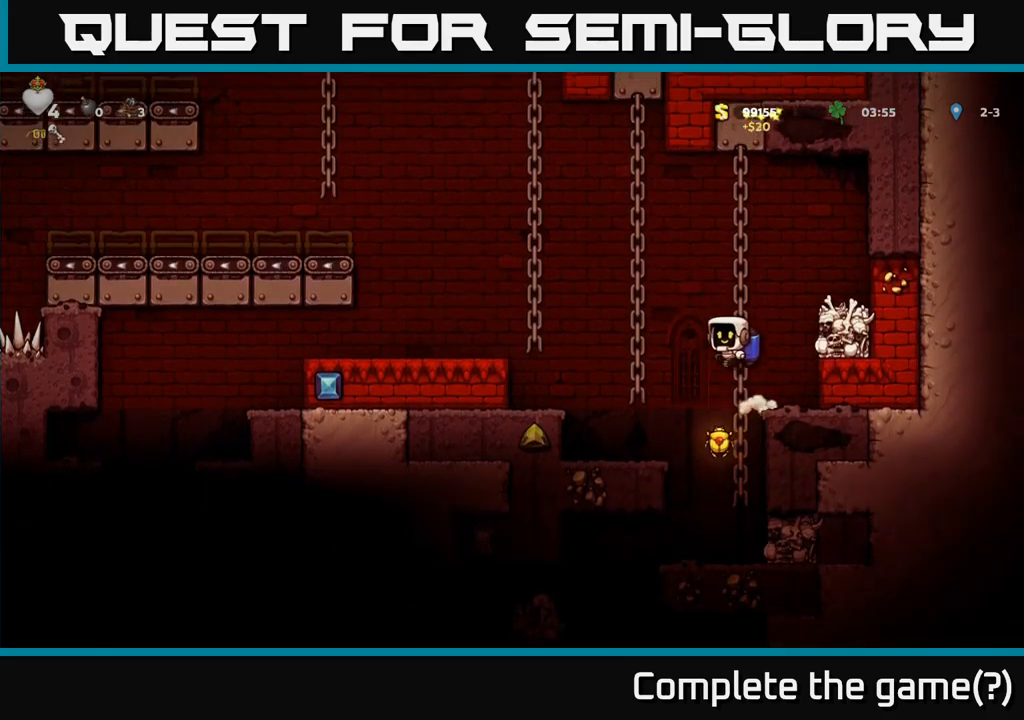
{"dt_ms": 500, "buttons": ["A"], "left_stick": "right", "events": [[17, "A", "up"], [67, "left_stick", "up-left"], [234, "left_stick", "center"], [434, "left_stick", "right"], [500, "A", "down"]]}
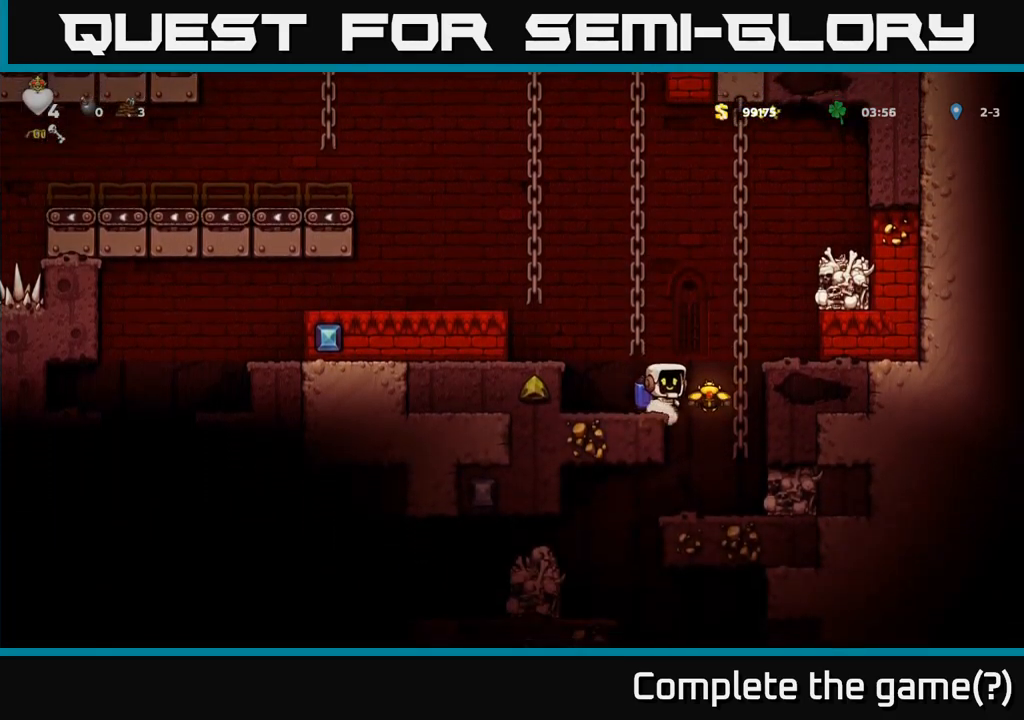
{"dt_ms": 500, "buttons": ["A"], "left_stick": "left", "events": [[84, "left_stick", "up-left"], [134, "A", "up"], [184, "left_stick", "left"], [300, "A", "down"], [450, "A", "up"], [500, "A", "down"]]}
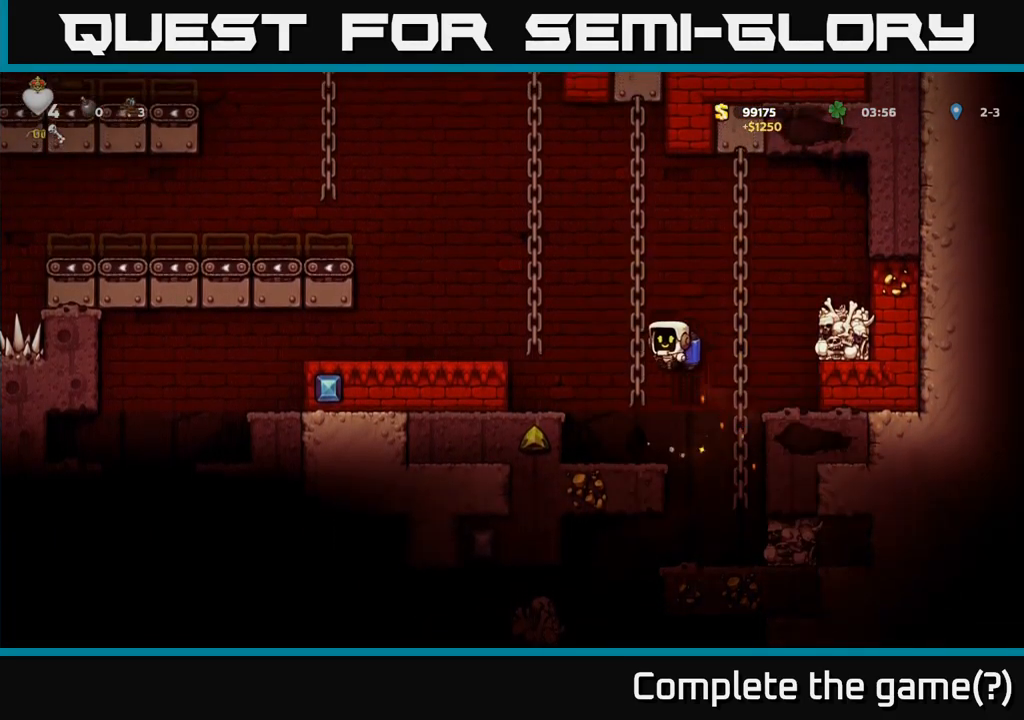
{"dt_ms": 500, "buttons": [], "left_stick": "up", "events": [[284, "A", "up"], [284, "left_stick", "up"]]}
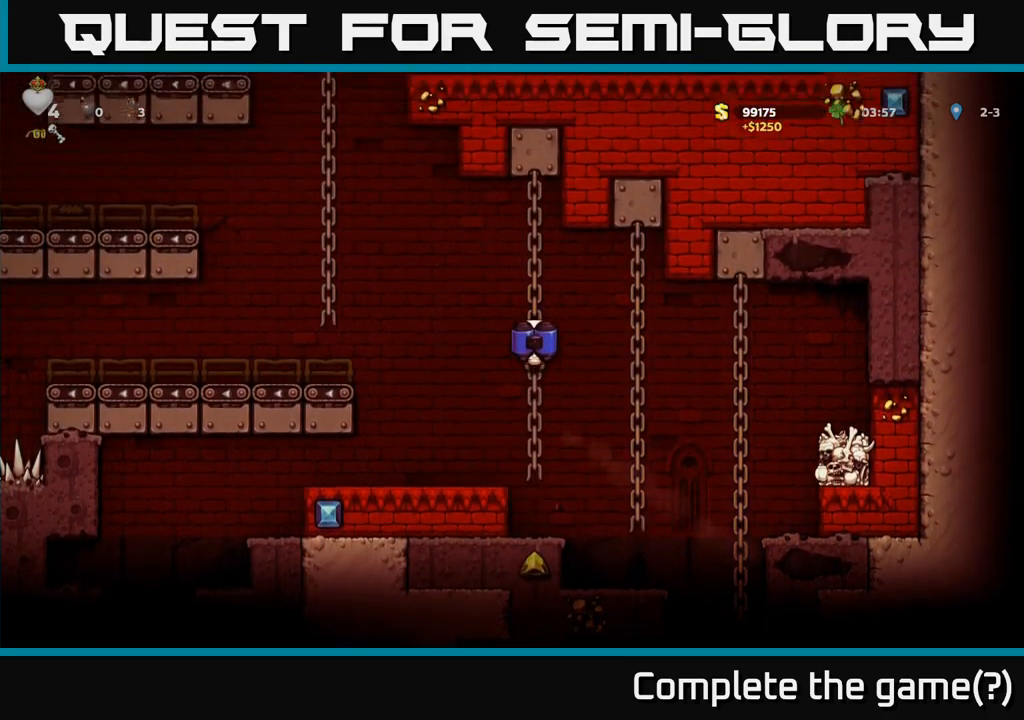
{"dt_ms": 500, "buttons": ["A"], "left_stick": "up-left", "events": [[67, "A", "down"], [67, "left_stick", "left"], [184, "A", "up"], [234, "A", "down"], [317, "left_stick", "up-left"], [367, "A", "up"], [434, "A", "down"]]}
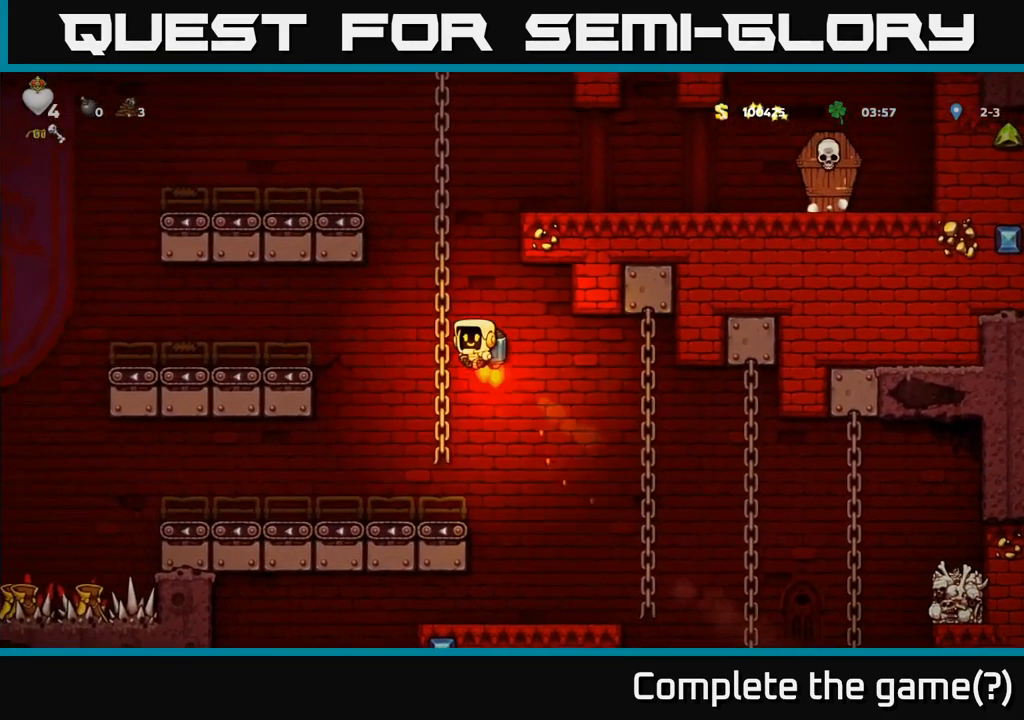
{"dt_ms": 500, "buttons": [], "left_stick": "up", "events": [[17, "left_stick", "up"], [50, "A", "up"]]}
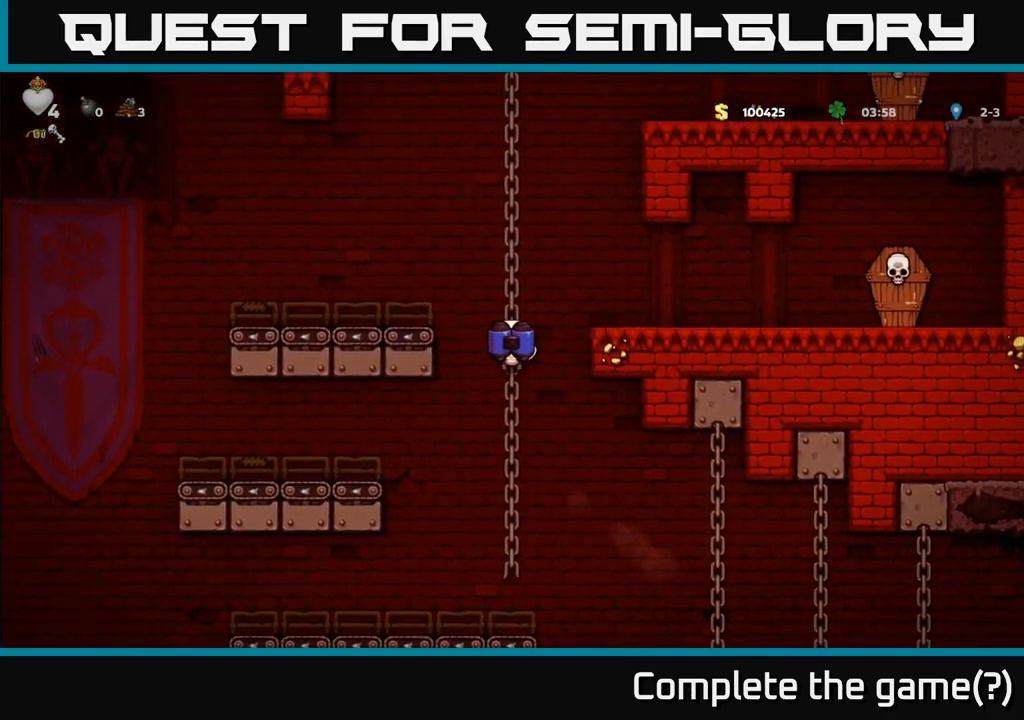
{"dt_ms": 500, "buttons": [], "left_stick": "up-left", "events": [[100, "left_stick", "up-left"], [150, "A", "down"], [250, "A", "up"], [267, "left_stick", "up"], [300, "A", "down"], [467, "A", "up"], [484, "left_stick", "up-left"]]}
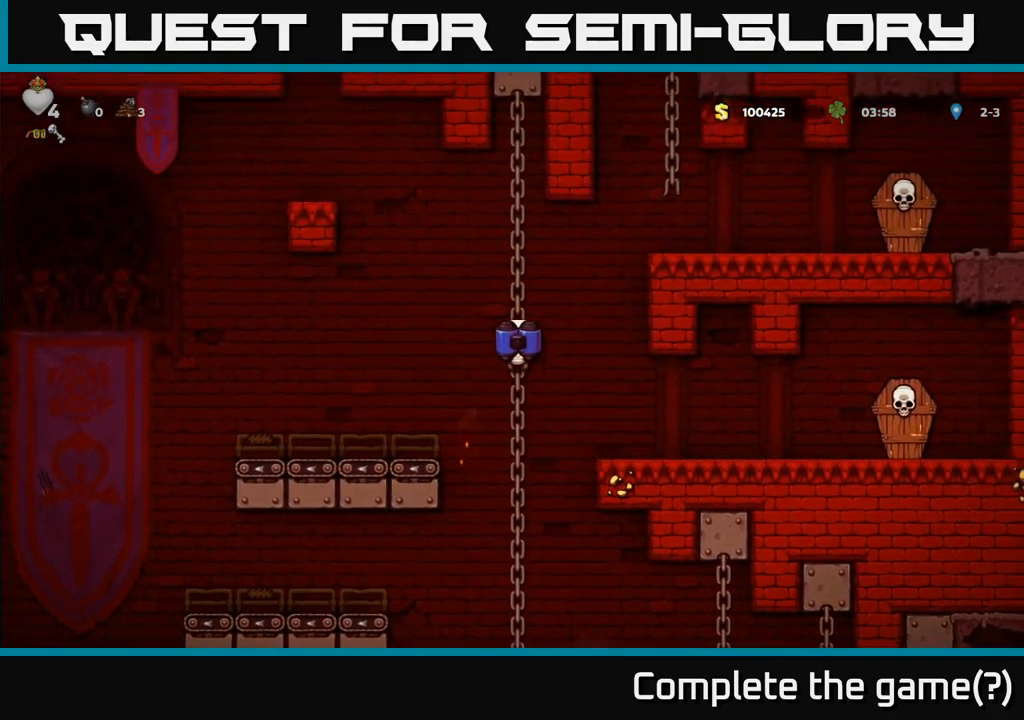
{"dt_ms": 500, "buttons": [], "left_stick": "up", "events": [[350, "left_stick", "up"]]}